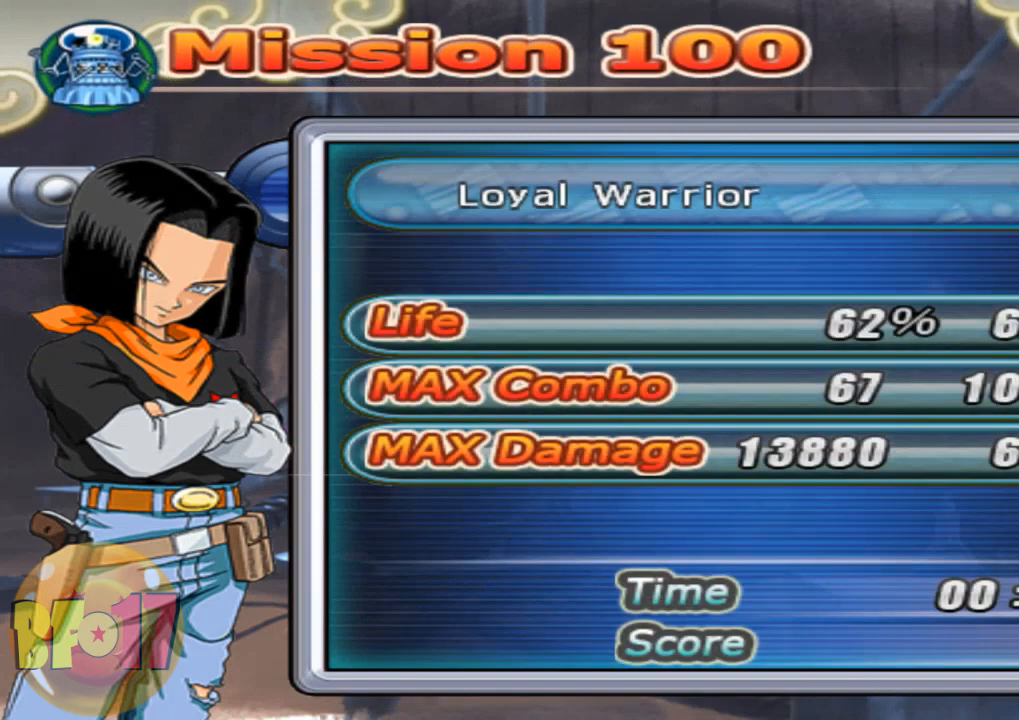
Gameplay with a controller (PlayStation layout); each line is a JSON object with the inputs held at the frame after it. "events" lists button and stick changes between this image and that frame as [ms after this image, input, new state], when the widget could be followed in between.
{"buttons": ["SQUARE"], "left_stick": "center", "right_stick": "center", "events": [[434, "SQUARE", "down"]]}
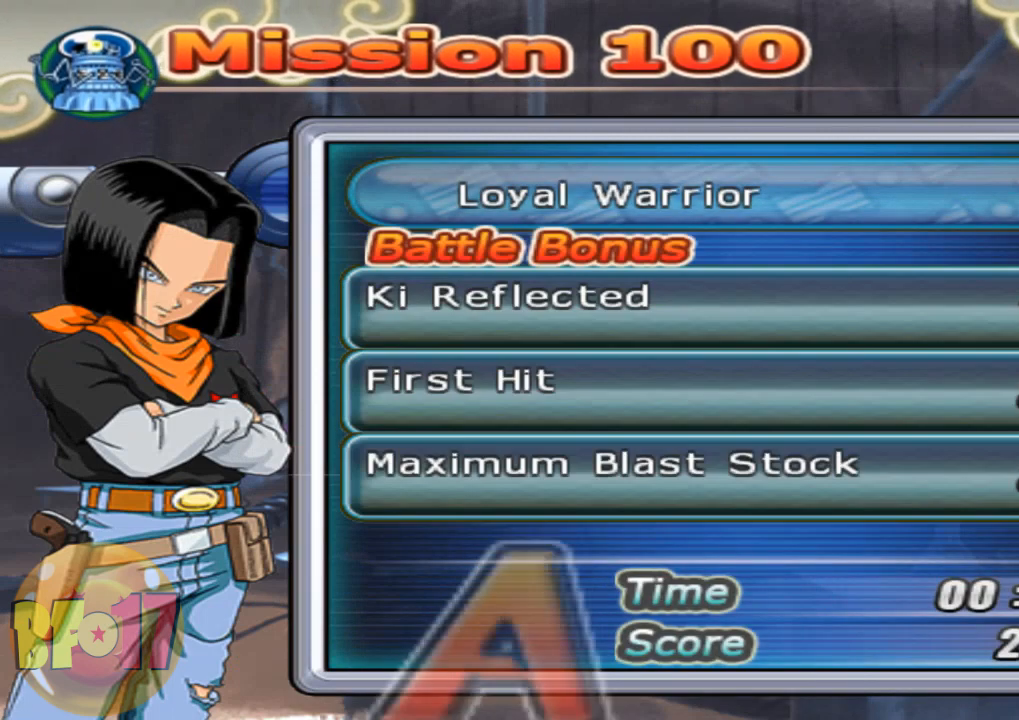
{"buttons": [], "left_stick": "center", "right_stick": "center", "events": [[133, "SQUARE", "up"]]}
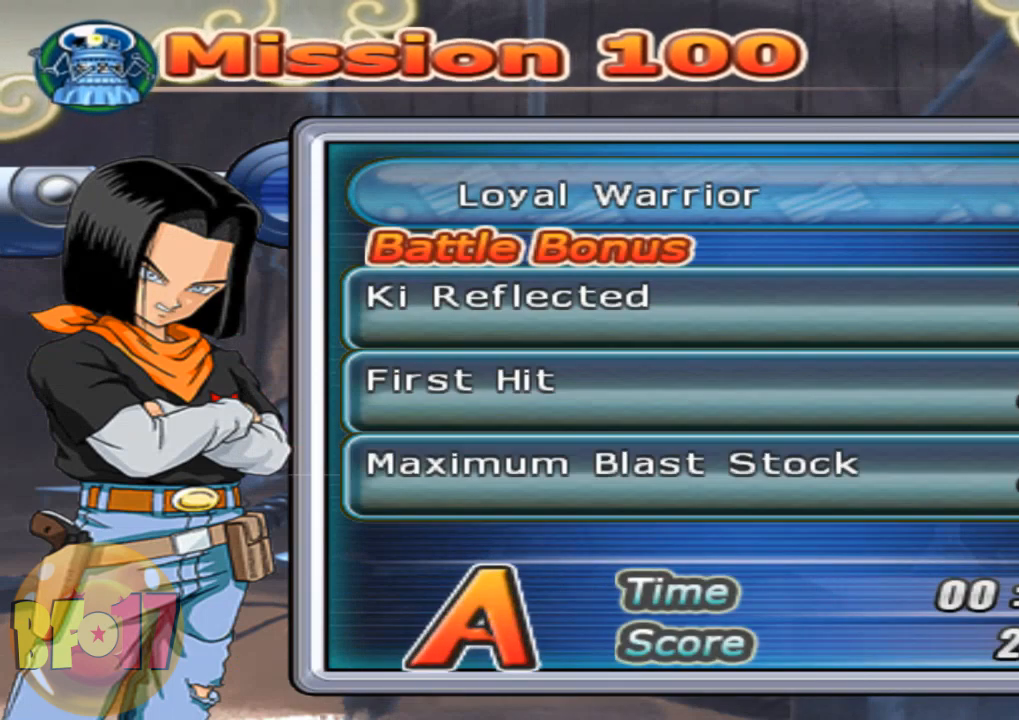
{"buttons": [], "left_stick": "center", "right_stick": "center", "events": []}
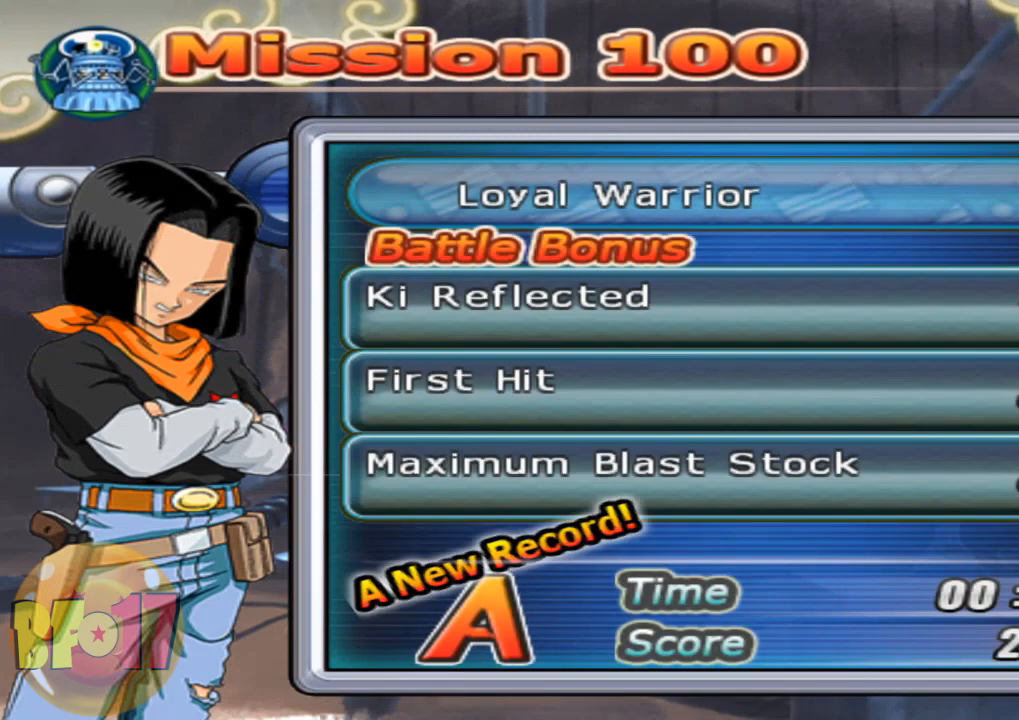
{"buttons": ["SQUARE"], "left_stick": "center", "right_stick": "center", "events": [[434, "SQUARE", "down"]]}